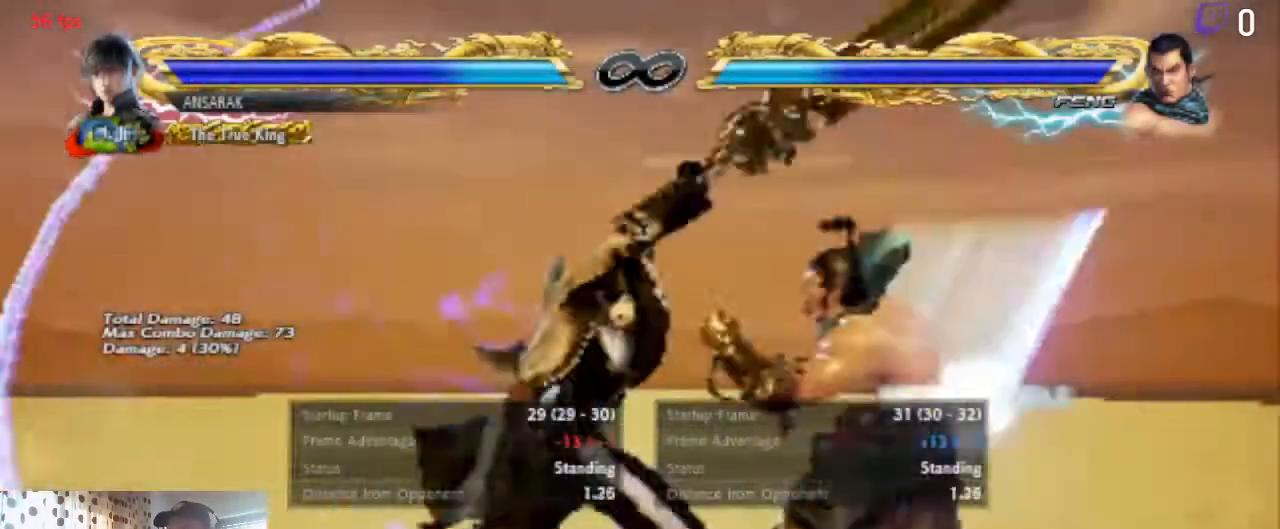
Gameplay with a controller (Xbox layout); each line is a JSON object with the inputs held at the frame after it. "events" lists button and stick changes between this image and that frame as [ms after this image, input, new state], when the widget could be followed in between. Not read: SELECT.
{"buttons": ["X"], "left_stick": "center", "right_stick": "center"}
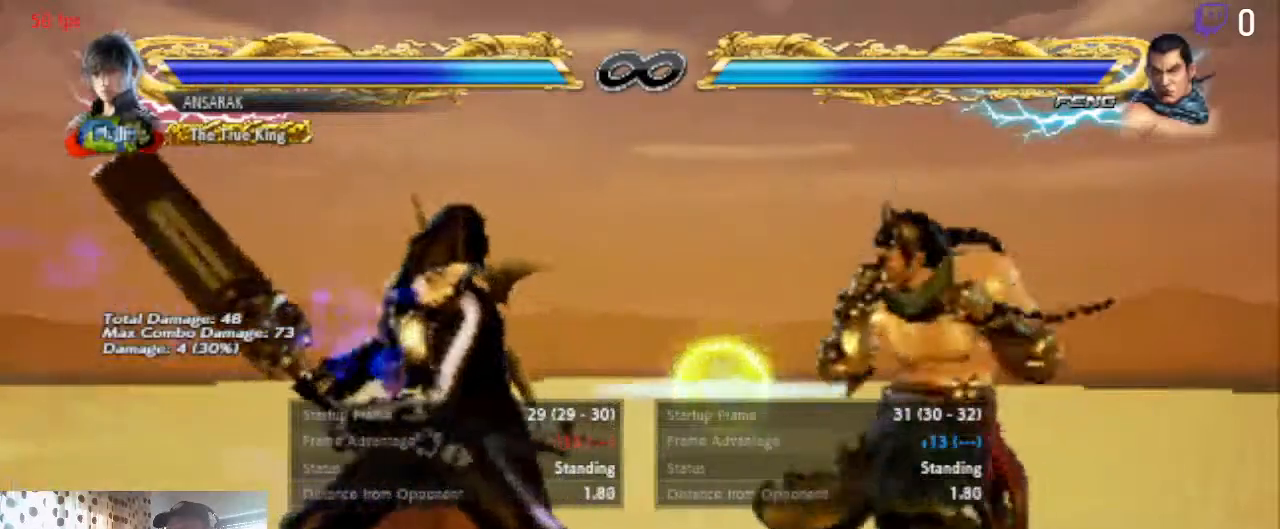
{"buttons": ["DPAD_LEFT"], "left_stick": "center", "right_stick": "center", "events": [[167, "X", "up"], [467, "DPAD_LEFT", "down"]]}
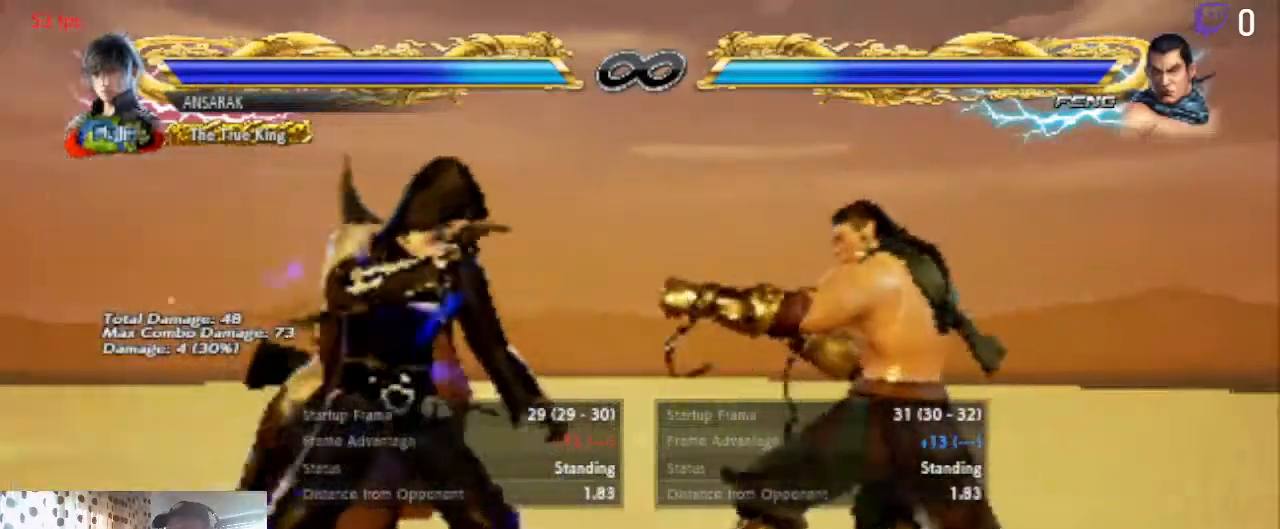
{"buttons": [], "left_stick": "center", "right_stick": "center", "events": [[267, "DPAD_LEFT", "up"]]}
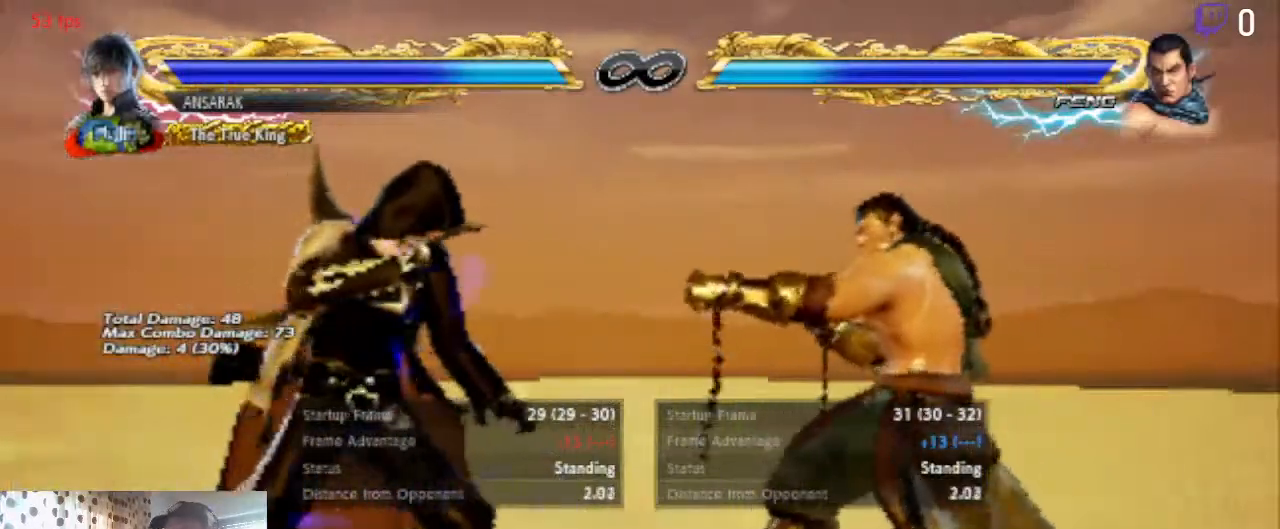
{"buttons": [], "left_stick": "center", "right_stick": "center", "events": []}
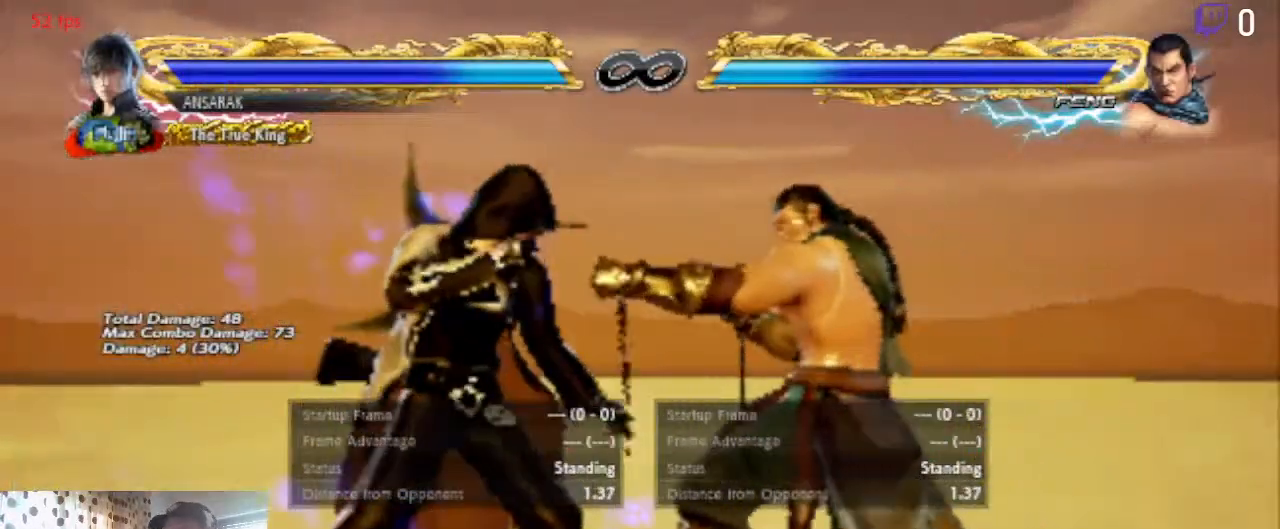
{"buttons": ["DPAD_LEFT"], "left_stick": "center", "right_stick": "center", "events": [[201, "B", "down"], [267, "B", "up"], [367, "DPAD_LEFT", "down"]]}
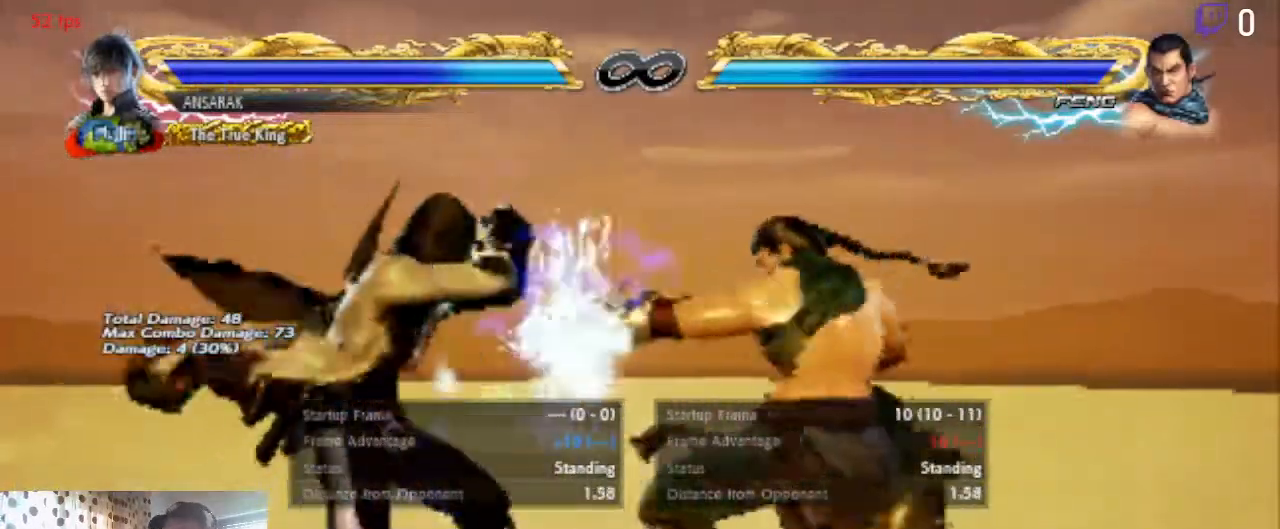
{"buttons": ["Y", "DPAD_LEFT"], "left_stick": "center", "right_stick": "center", "events": [[200, "X", "down"], [333, "Y", "down"], [367, "X", "up"]]}
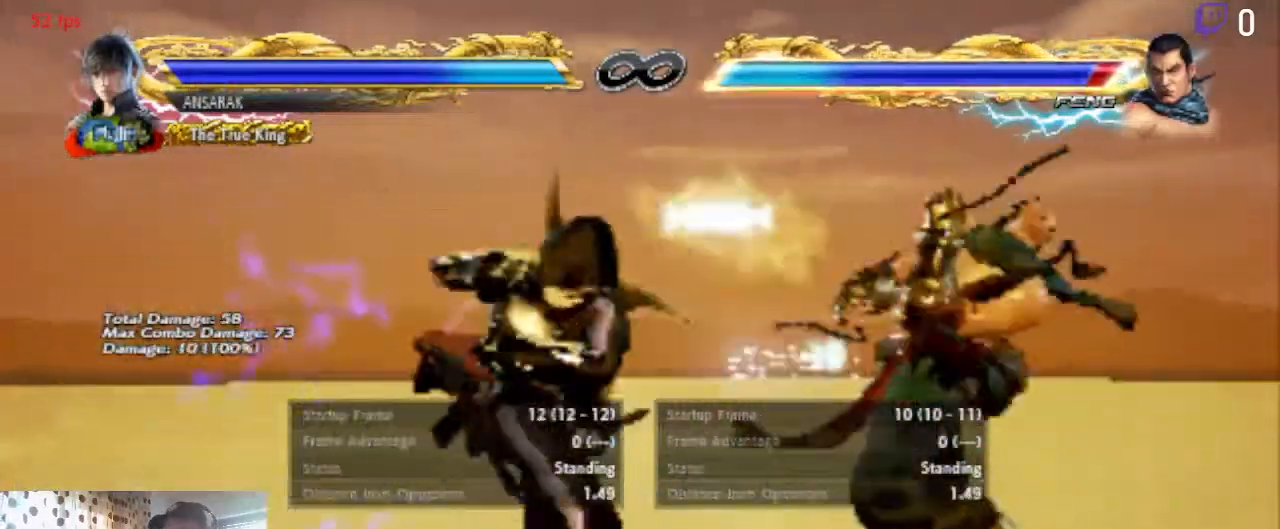
{"buttons": [], "left_stick": "center", "right_stick": "center", "events": [[267, "DPAD_LEFT", "up"], [267, "Y", "up"]]}
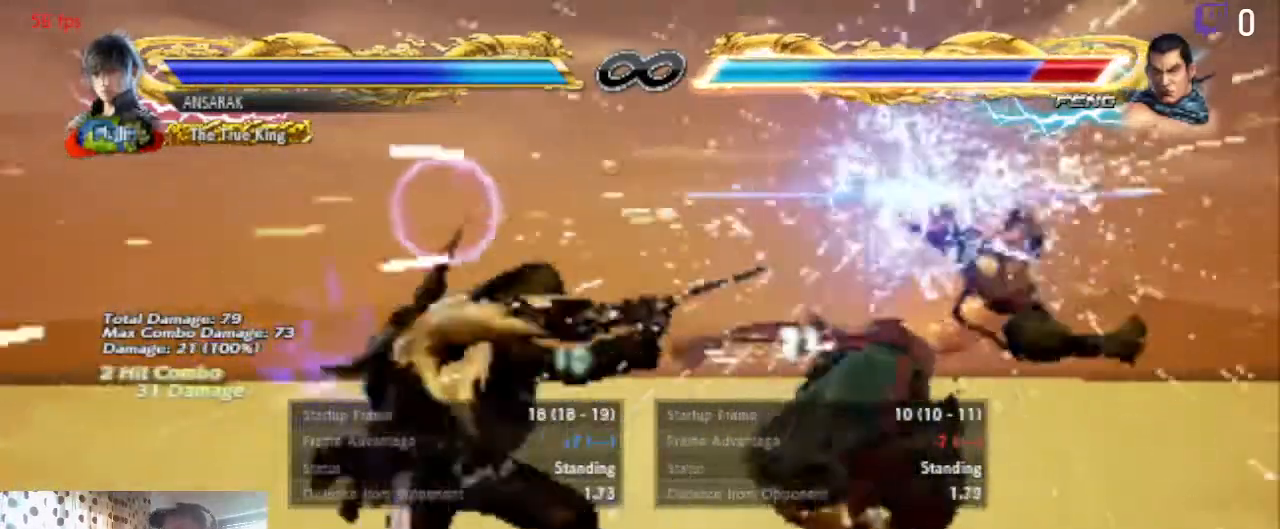
{"buttons": [], "left_stick": "center", "right_stick": "center", "events": [[33, "A", "down"], [33, "X", "down"], [67, "X", "up"], [334, "A", "up"]]}
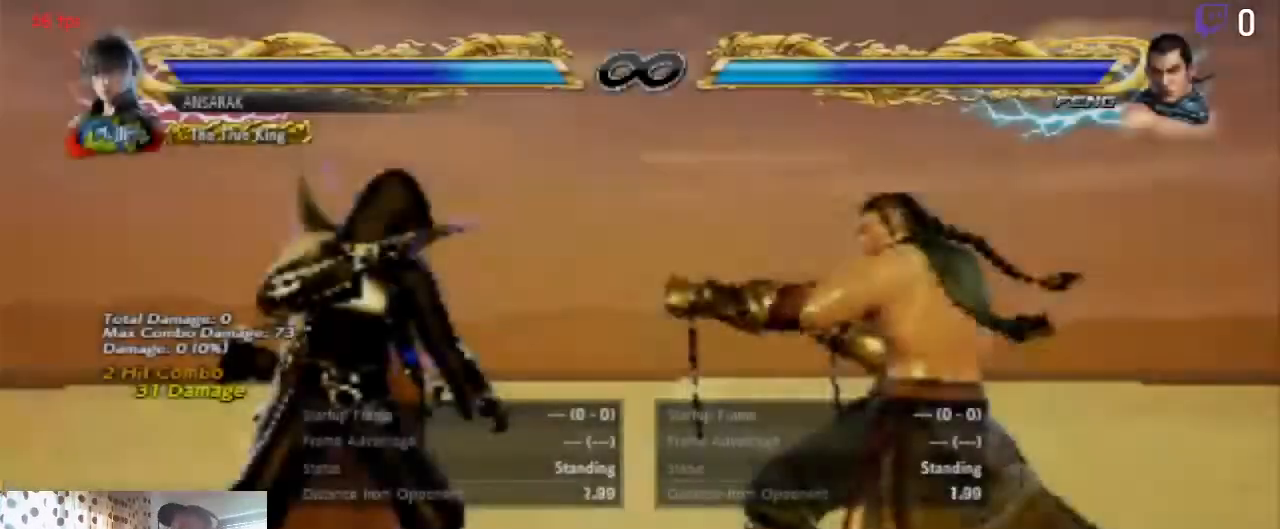
{"buttons": ["DPAD_LEFT"], "left_stick": "center", "right_stick": "center", "events": [[67, "DPAD_RIGHT", "down"], [167, "DPAD_RIGHT", "up"], [267, "DPAD_LEFT", "down"]]}
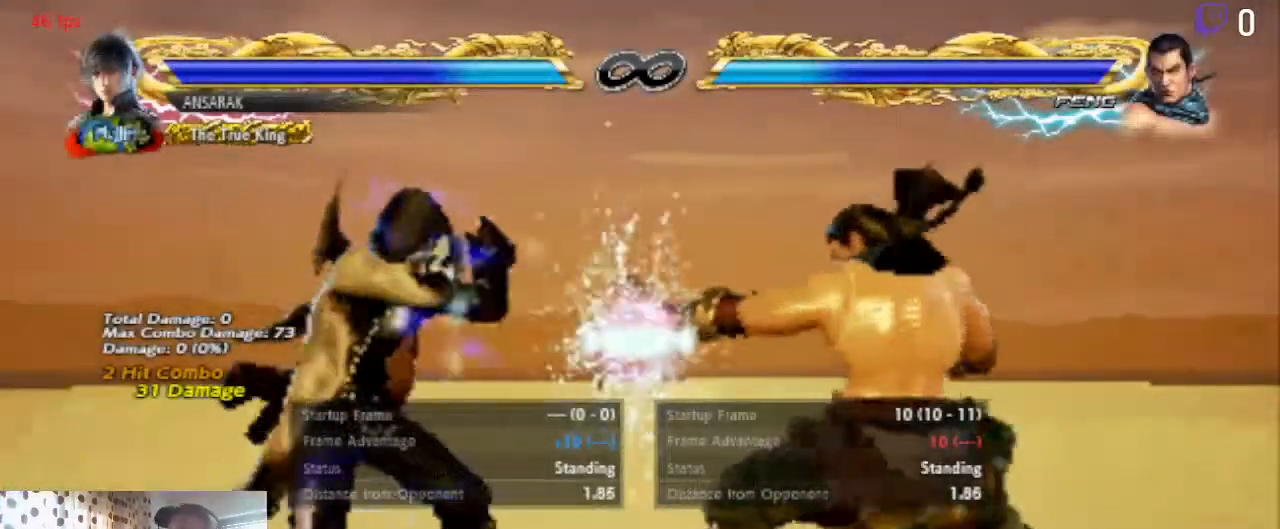
{"buttons": ["DPAD_LEFT"], "left_stick": "center", "right_stick": "center", "events": [[167, "X", "down"], [233, "X", "up"], [333, "Y", "down"], [467, "Y", "up"]]}
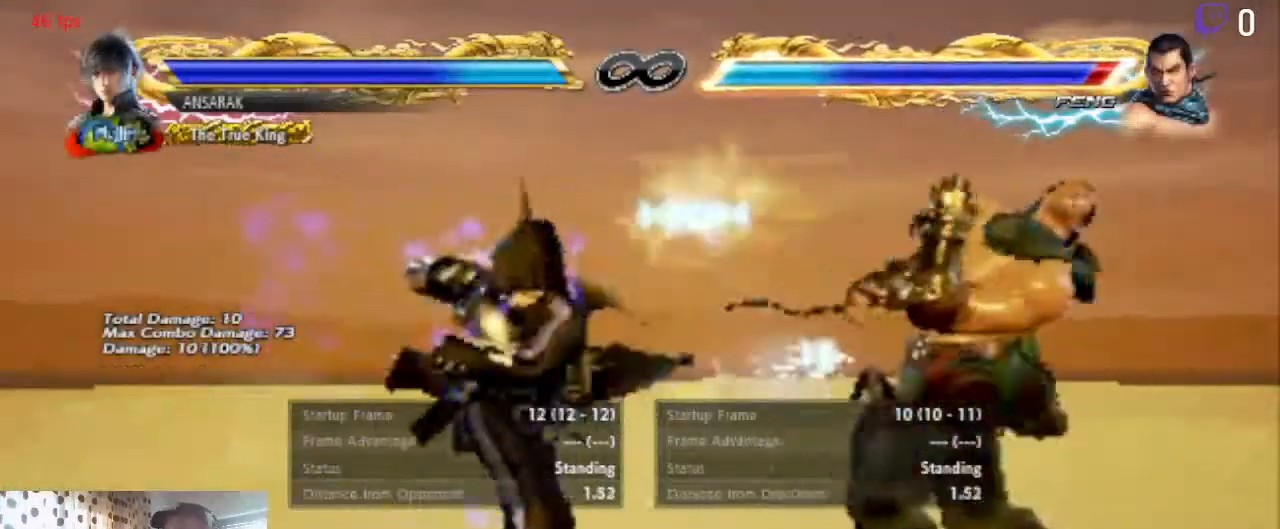
{"buttons": [], "left_stick": "center", "right_stick": "center", "events": [[367, "DPAD_LEFT", "up"]]}
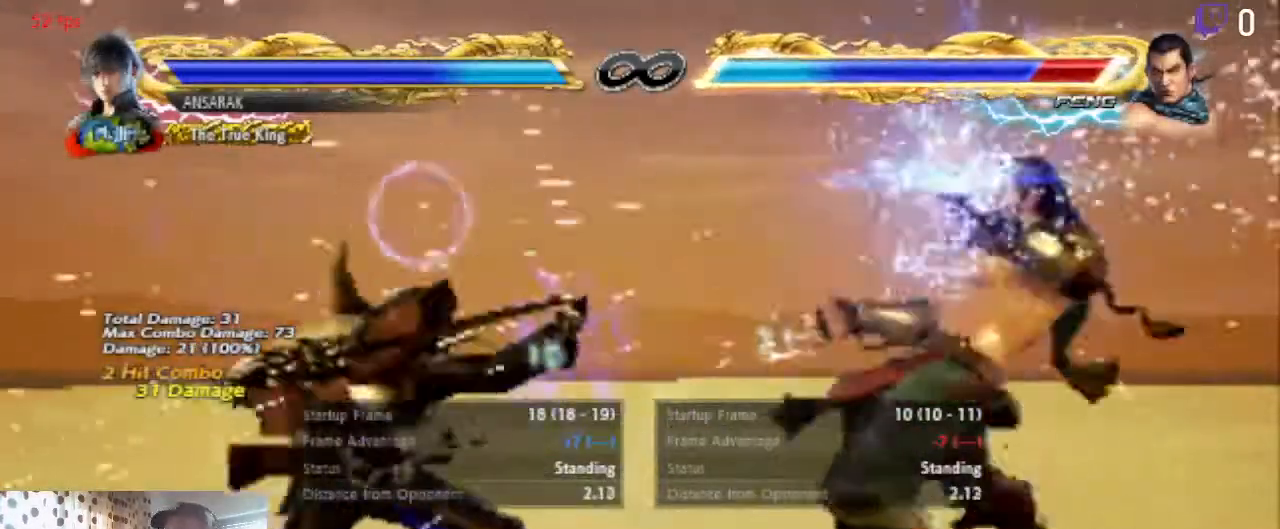
{"buttons": ["DPAD_LEFT"], "left_stick": "center", "right_stick": "center", "events": [[334, "DPAD_RIGHT", "down"], [367, "DPAD_RIGHT", "up"], [467, "DPAD_LEFT", "down"]]}
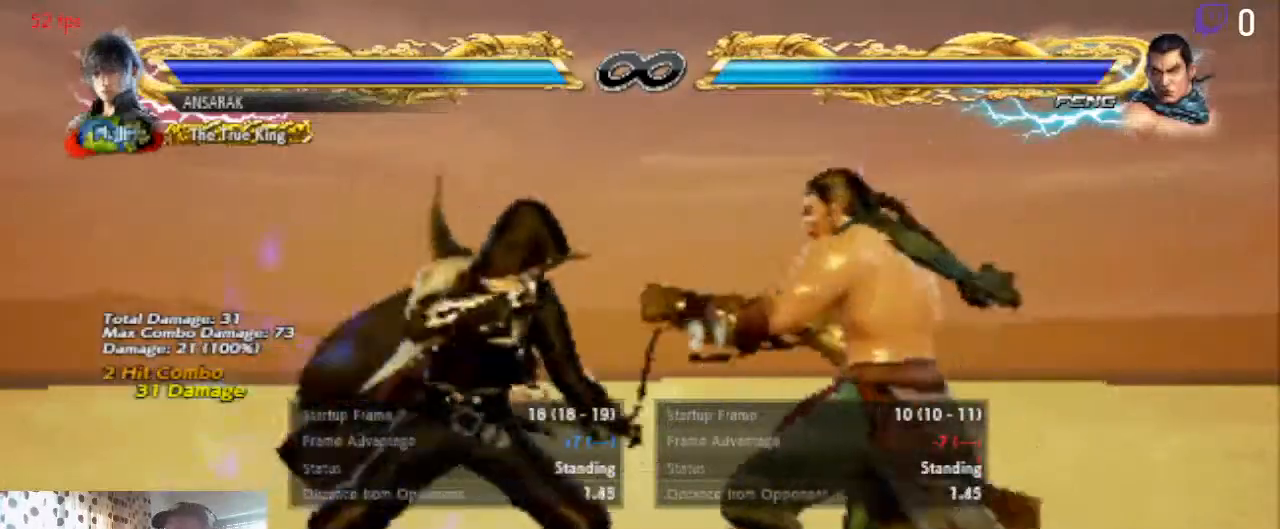
{"buttons": ["DPAD_LEFT"], "left_stick": "center", "right_stick": "center", "events": []}
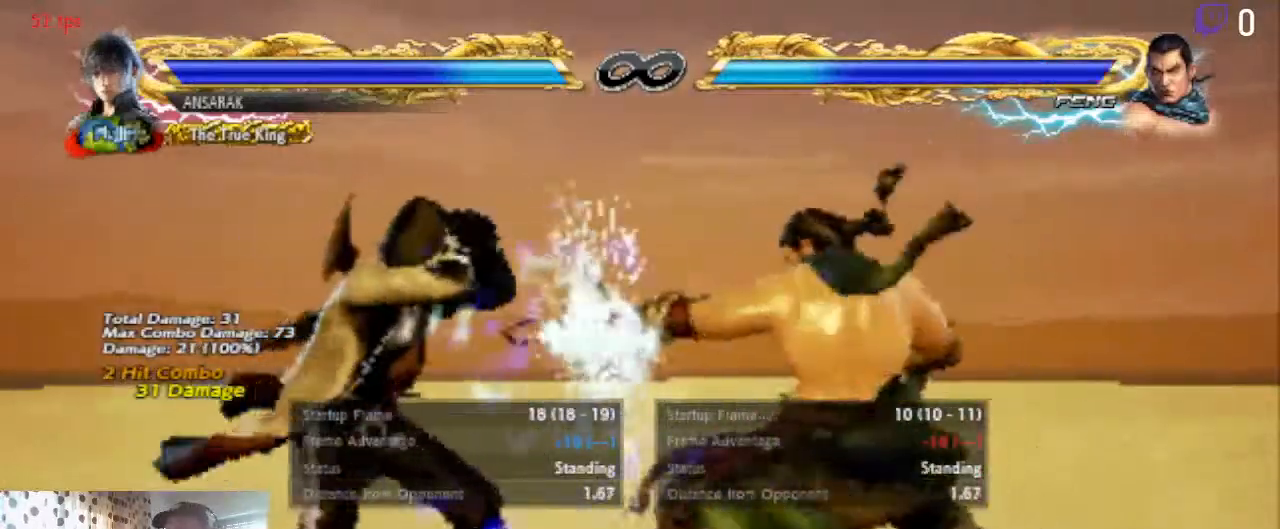
{"buttons": ["Y", "DPAD_LEFT"], "left_stick": "center", "right_stick": "center", "events": [[233, "X", "down"], [333, "X", "up"], [367, "Y", "down"]]}
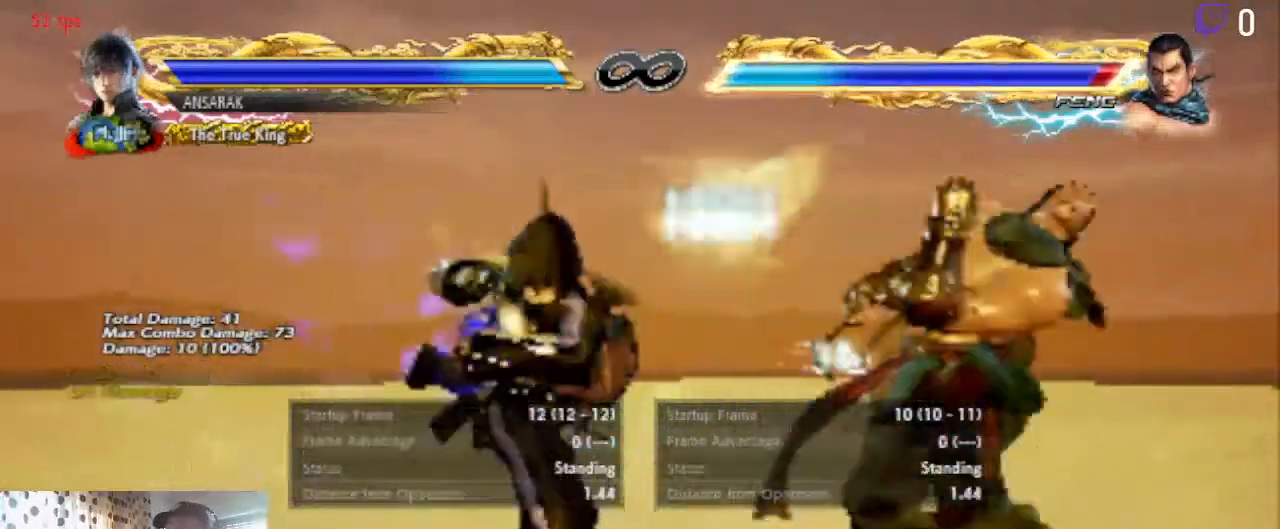
{"buttons": [], "left_stick": "center", "right_stick": "center", "events": [[34, "Y", "up"], [201, "DPAD_LEFT", "up"]]}
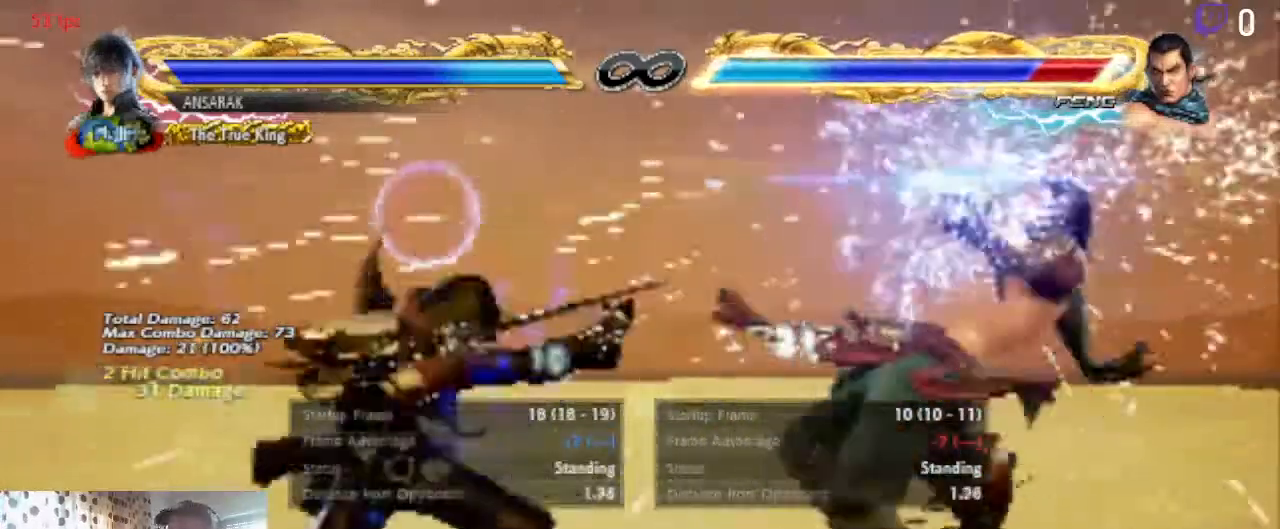
{"buttons": [], "left_stick": "center", "right_stick": "center", "events": [[233, "DPAD_RIGHT", "down"], [334, "DPAD_RIGHT", "up"]]}
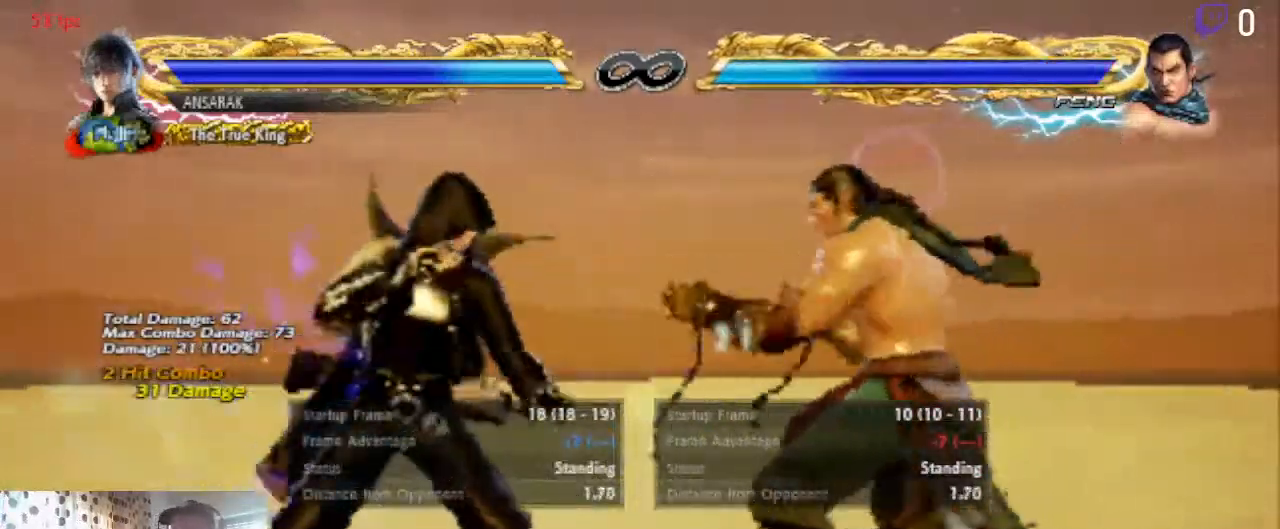
{"buttons": ["DPAD_DOWN", "DPAD_LEFT"], "left_stick": "center", "right_stick": "center", "events": [[100, "DPAD_DOWN", "down"], [100, "DPAD_LEFT", "down"]]}
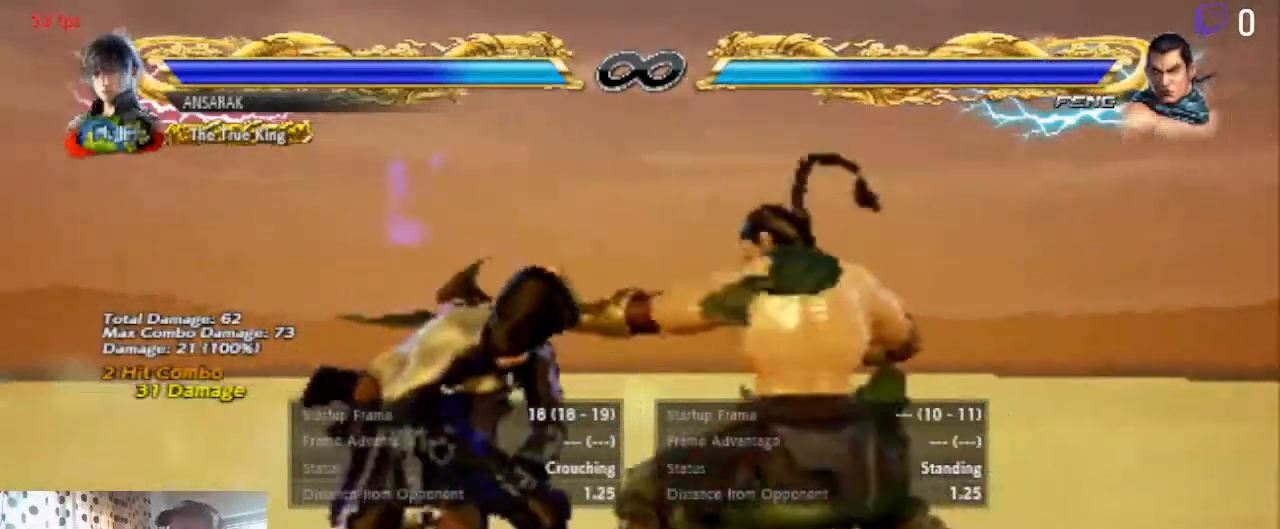
{"buttons": [], "left_stick": "center", "right_stick": "center", "events": [[133, "DPAD_DOWN", "up"], [133, "Y", "down"], [167, "DPAD_LEFT", "up"], [233, "Y", "up"], [300, "Y", "down"], [367, "Y", "up"]]}
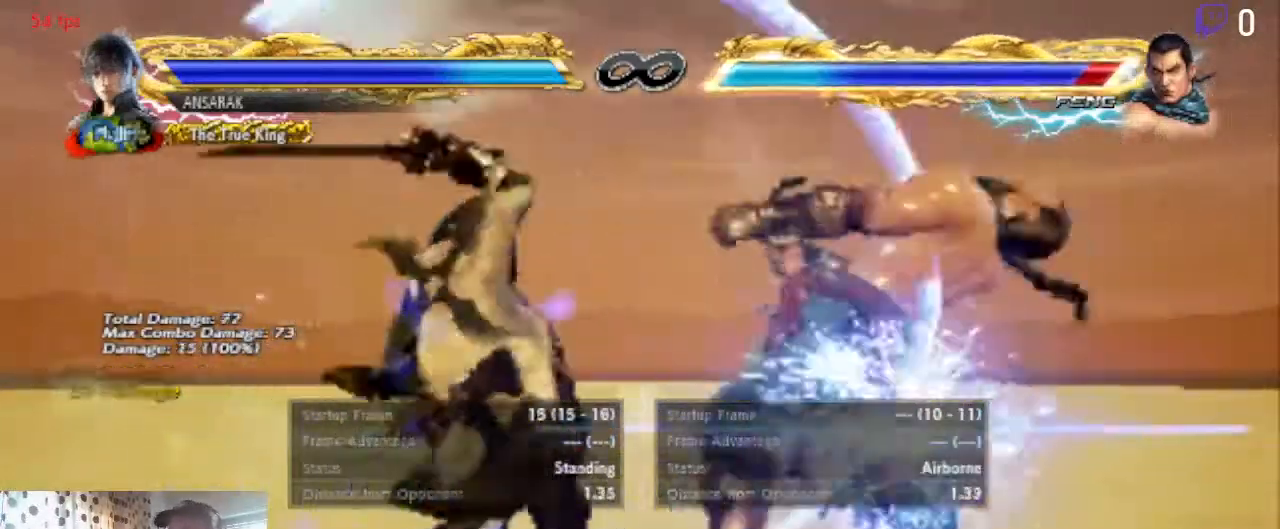
{"buttons": ["A"], "left_stick": "center", "right_stick": "center", "events": [[401, "A", "down"]]}
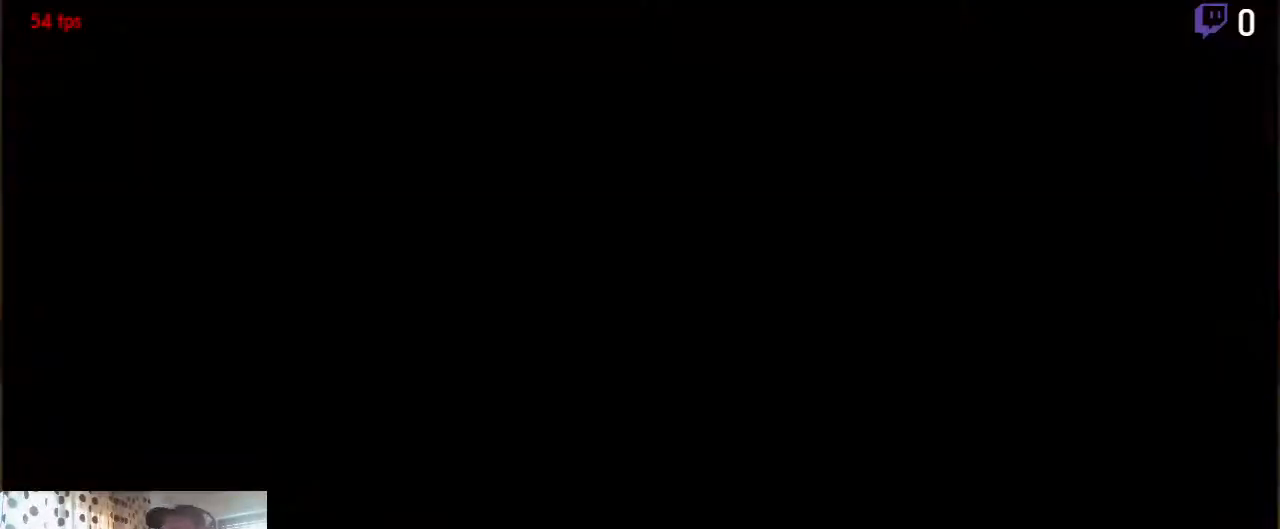
{"buttons": ["DPAD_DOWN", "DPAD_LEFT"], "left_stick": "center", "right_stick": "center", "events": [[67, "A", "up"], [434, "DPAD_DOWN", "down"], [434, "DPAD_LEFT", "down"]]}
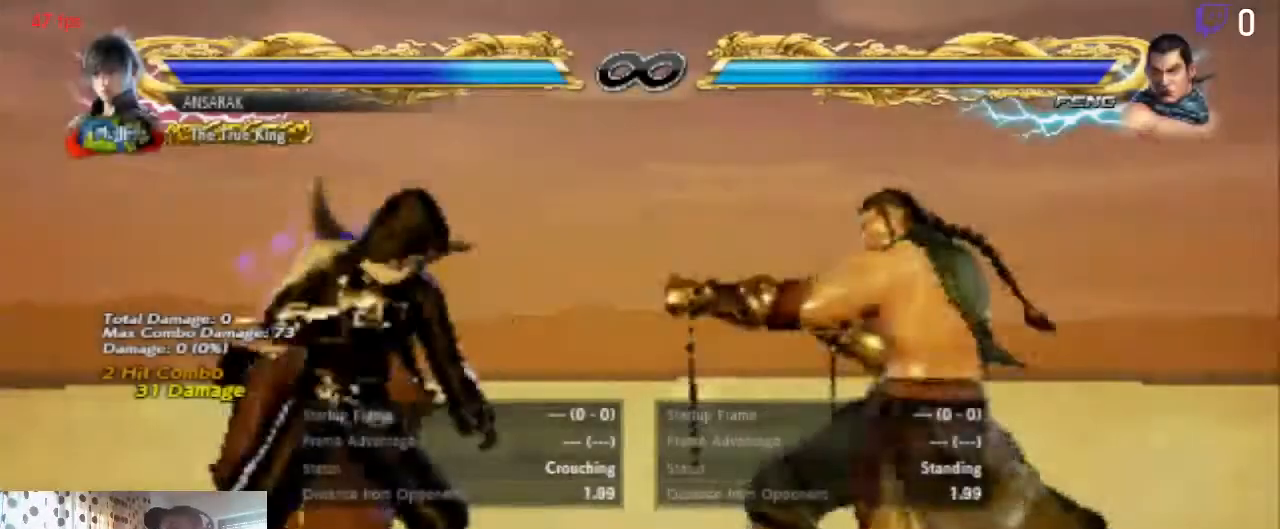
{"buttons": [], "left_stick": "center", "right_stick": "center", "events": [[401, "DPAD_DOWN", "up"], [434, "DPAD_LEFT", "up"], [434, "Y", "down"], [501, "Y", "up"]]}
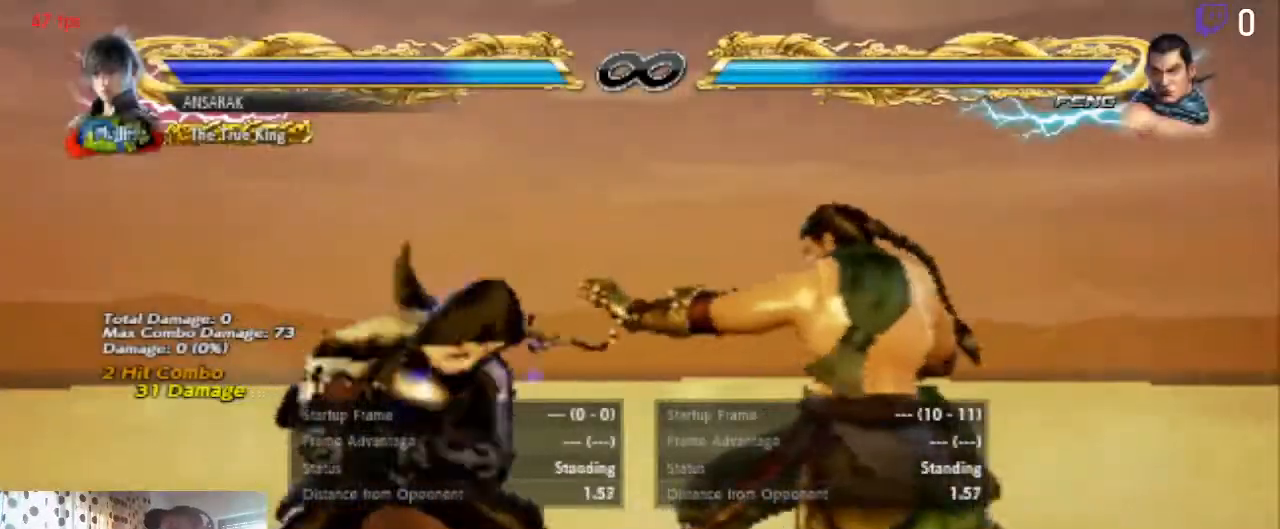
{"buttons": [], "left_stick": "center", "right_stick": "center", "events": [[67, "Y", "down"], [167, "Y", "up"]]}
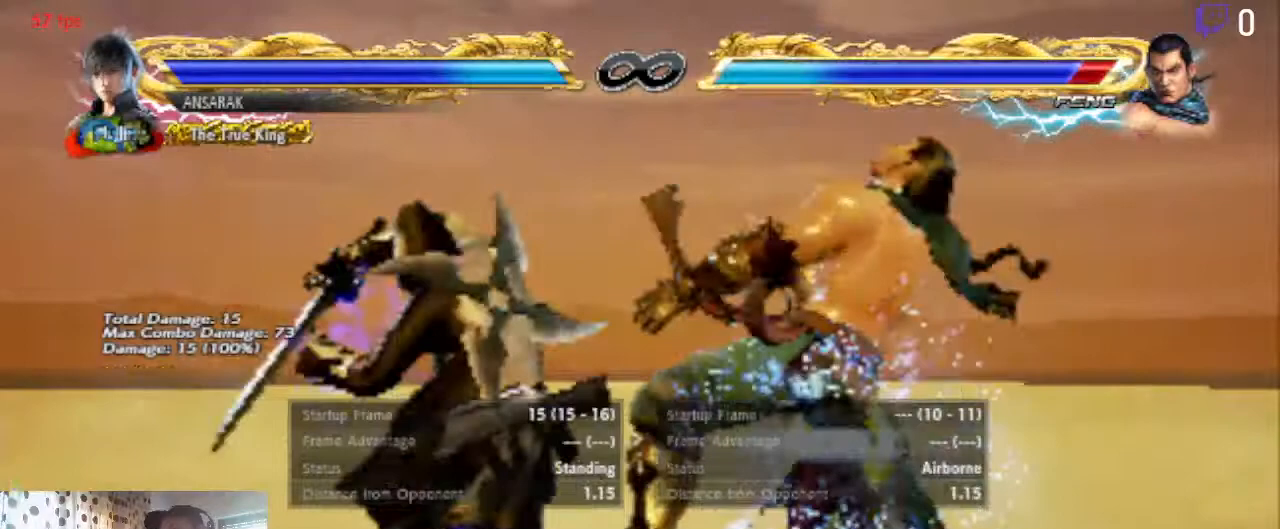
{"buttons": [], "left_stick": "center", "right_stick": "center", "events": []}
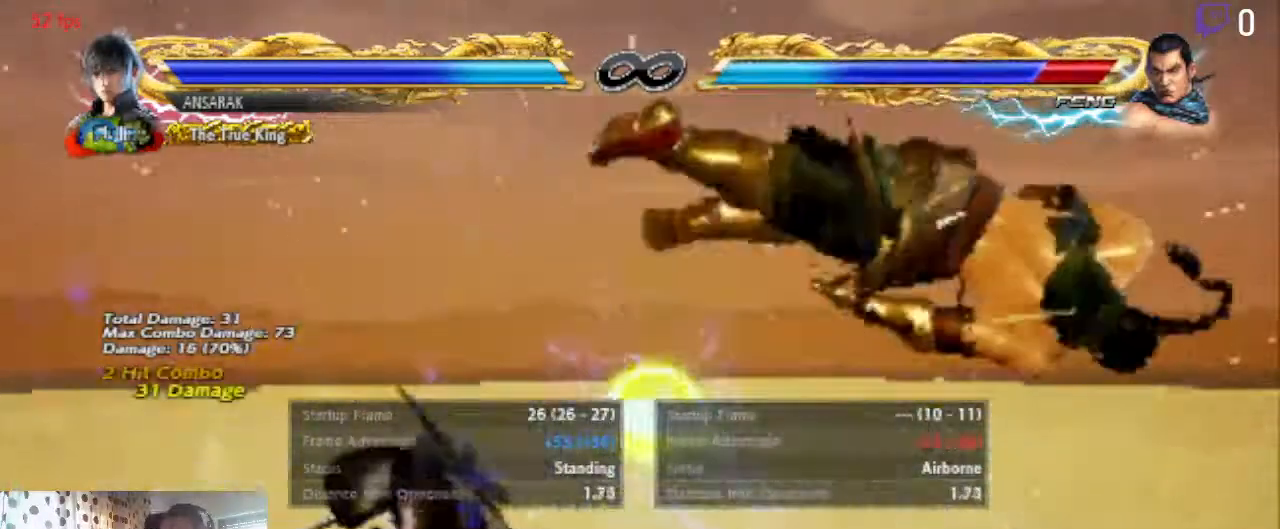
{"buttons": ["DPAD_RIGHT"], "left_stick": "center", "right_stick": "center", "events": [[67, "A", "down"], [100, "A", "up"], [500, "DPAD_RIGHT", "down"]]}
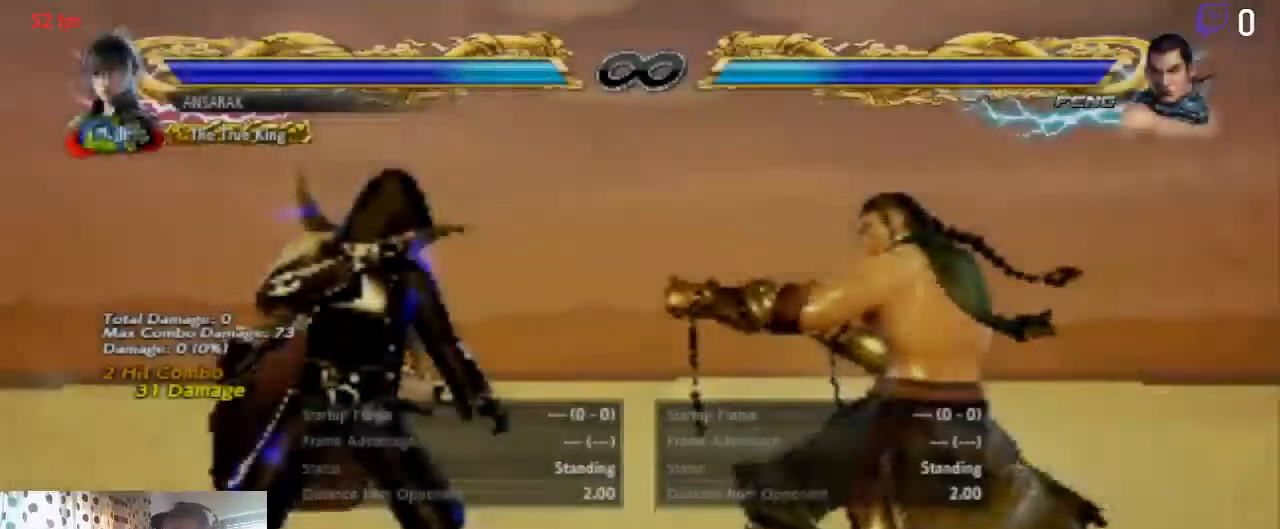
{"buttons": ["DPAD_DOWN", "DPAD_LEFT"], "left_stick": "center", "right_stick": "center", "events": [[134, "DPAD_RIGHT", "up"], [201, "DPAD_LEFT", "down"], [234, "DPAD_DOWN", "down"]]}
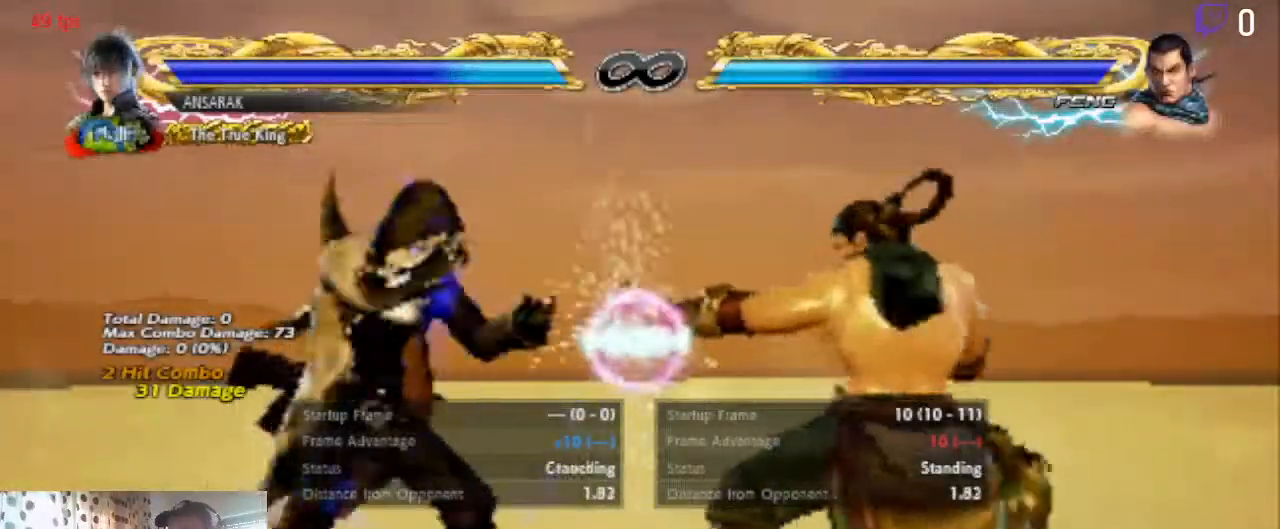
{"buttons": ["DPAD_RIGHT"], "left_stick": "center", "right_stick": "center", "events": [[67, "DPAD_DOWN", "up"], [133, "DPAD_LEFT", "up"], [267, "DPAD_RIGHT", "down"]]}
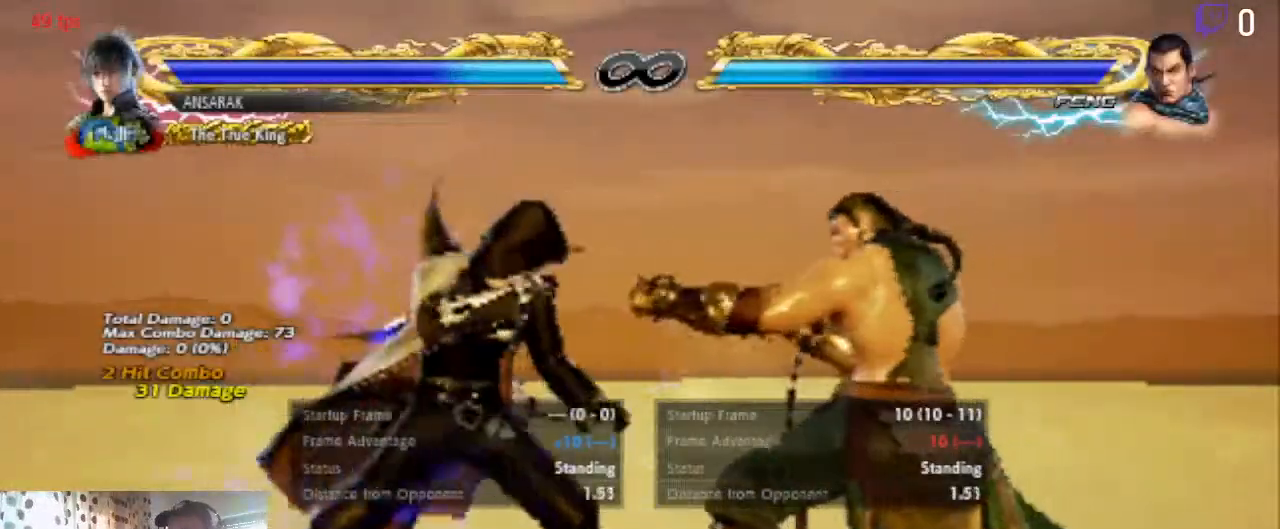
{"buttons": [], "left_stick": "center", "right_stick": "center", "events": [[34, "DPAD_RIGHT", "up"]]}
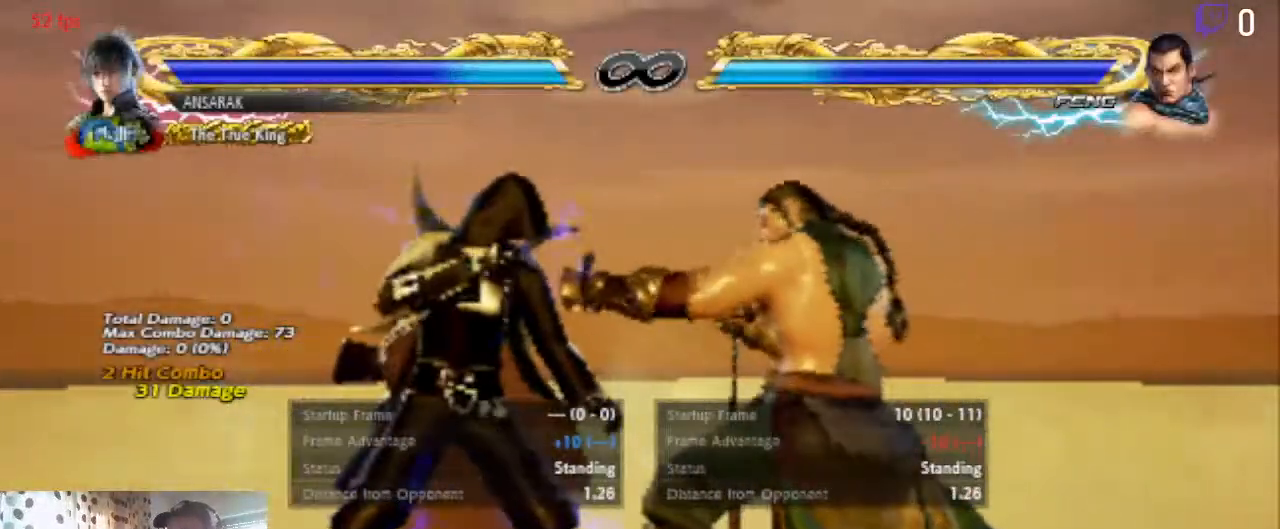
{"buttons": ["DPAD_DOWN", "DPAD_LEFT"], "left_stick": "center", "right_stick": "center", "events": [[167, "DPAD_LEFT", "down"], [233, "DPAD_DOWN", "down"]]}
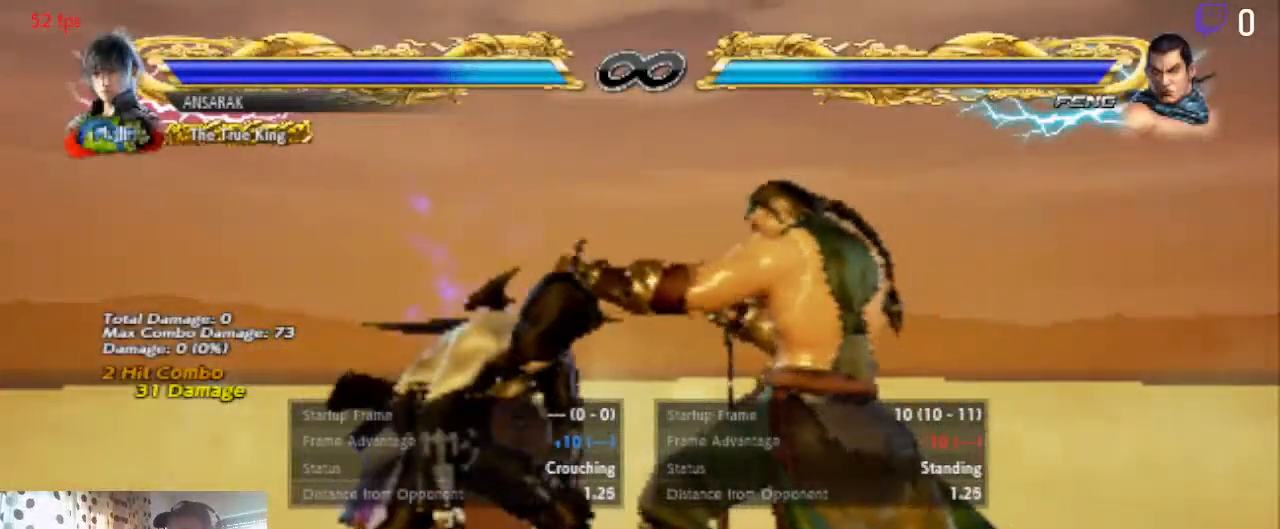
{"buttons": ["Y", "DPAD_LEFT"], "left_stick": "center", "right_stick": "center", "events": [[467, "DPAD_DOWN", "up"], [467, "Y", "down"]]}